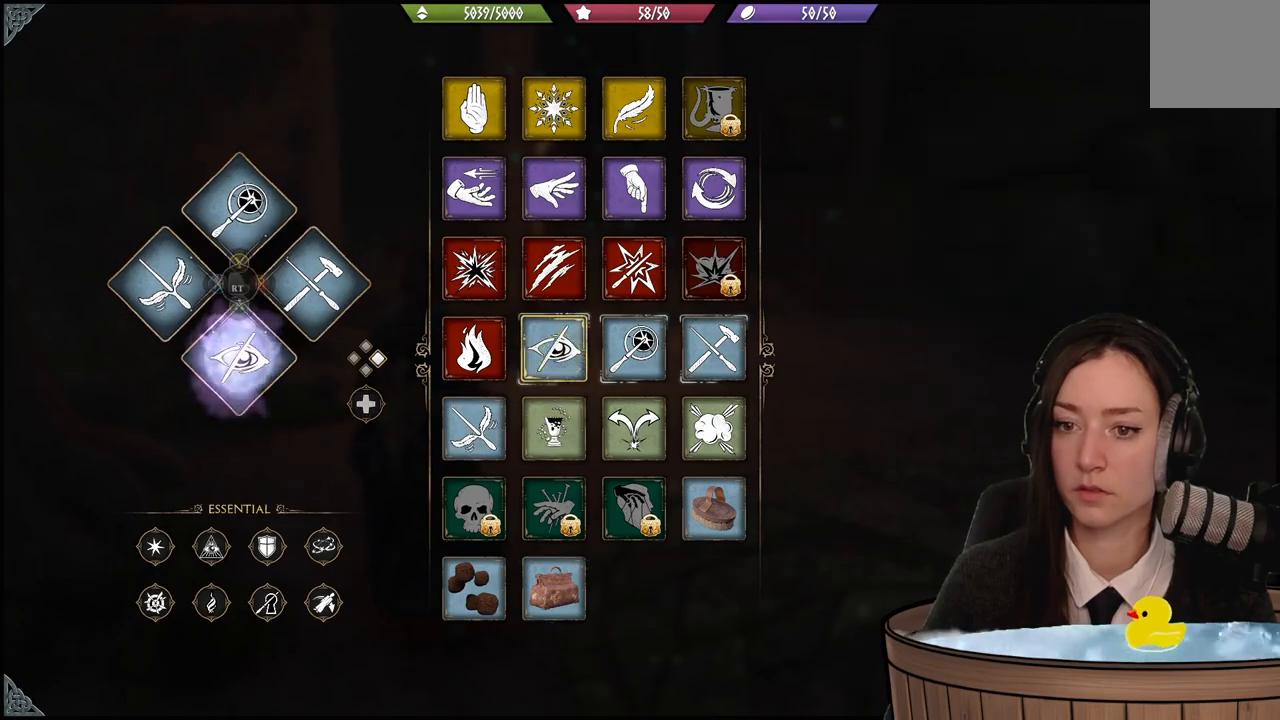
Gameplay with a controller (Xbox layout); each line is a JSON object with the inputs held at the frame after it. "events" lists button and stick changes between this image and that frame as [ms after this image, input, new state], when the widget could be followed in between. Not read: START.
{"buttons": [], "left_stick": "up-right", "right_stick": "center", "events": [[100, "B", "up"], [233, "left_stick", "up-right"]]}
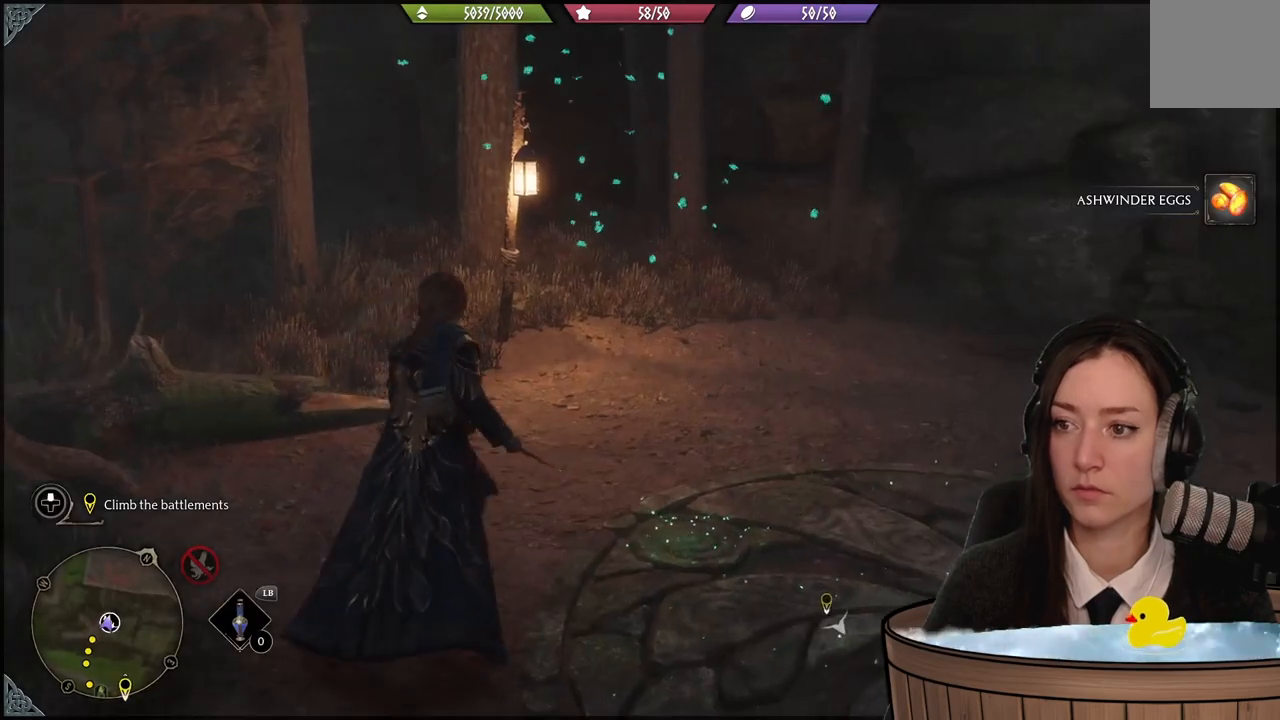
{"buttons": ["R2"], "left_stick": "center", "right_stick": "center", "events": [[167, "right_stick", "up"], [234, "left_stick", "up"], [301, "R2", "down"], [401, "right_stick", "center"], [434, "left_stick", "center"]]}
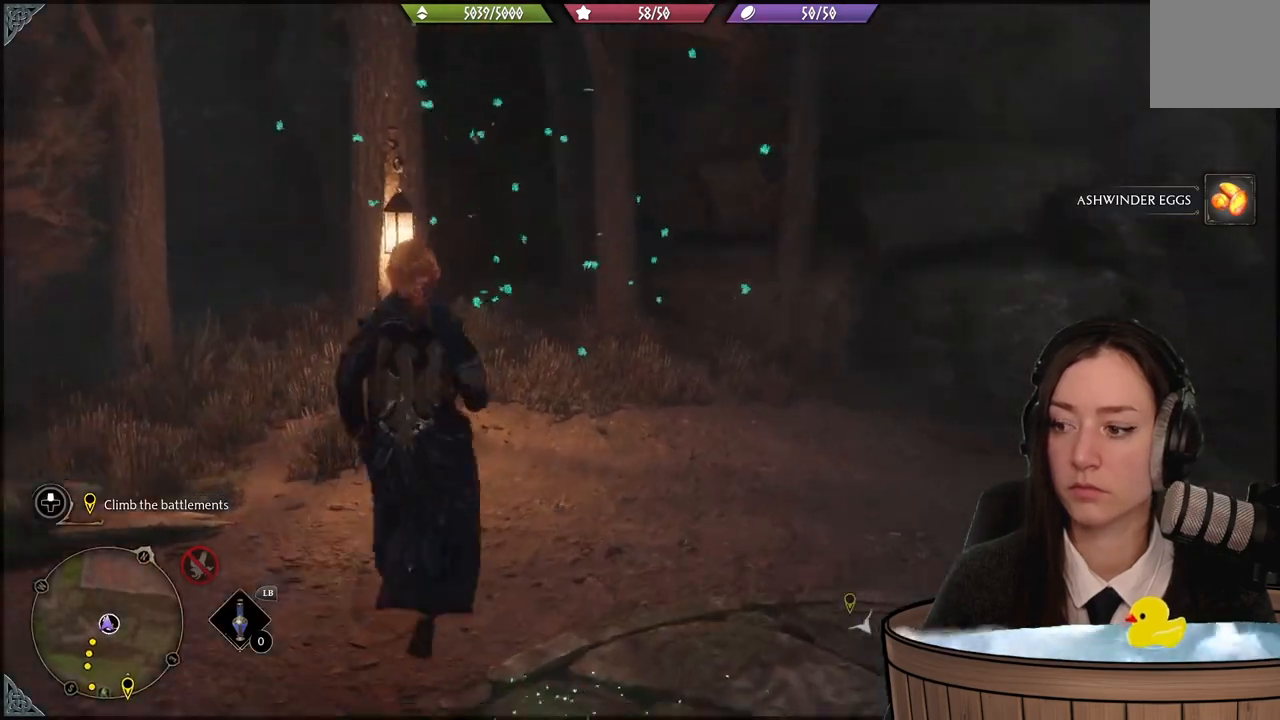
{"buttons": ["R2"], "left_stick": "center", "right_stick": "center", "events": [[167, "R2", "up"], [167, "Y", "down"], [233, "R2", "down"], [233, "Y", "up"]]}
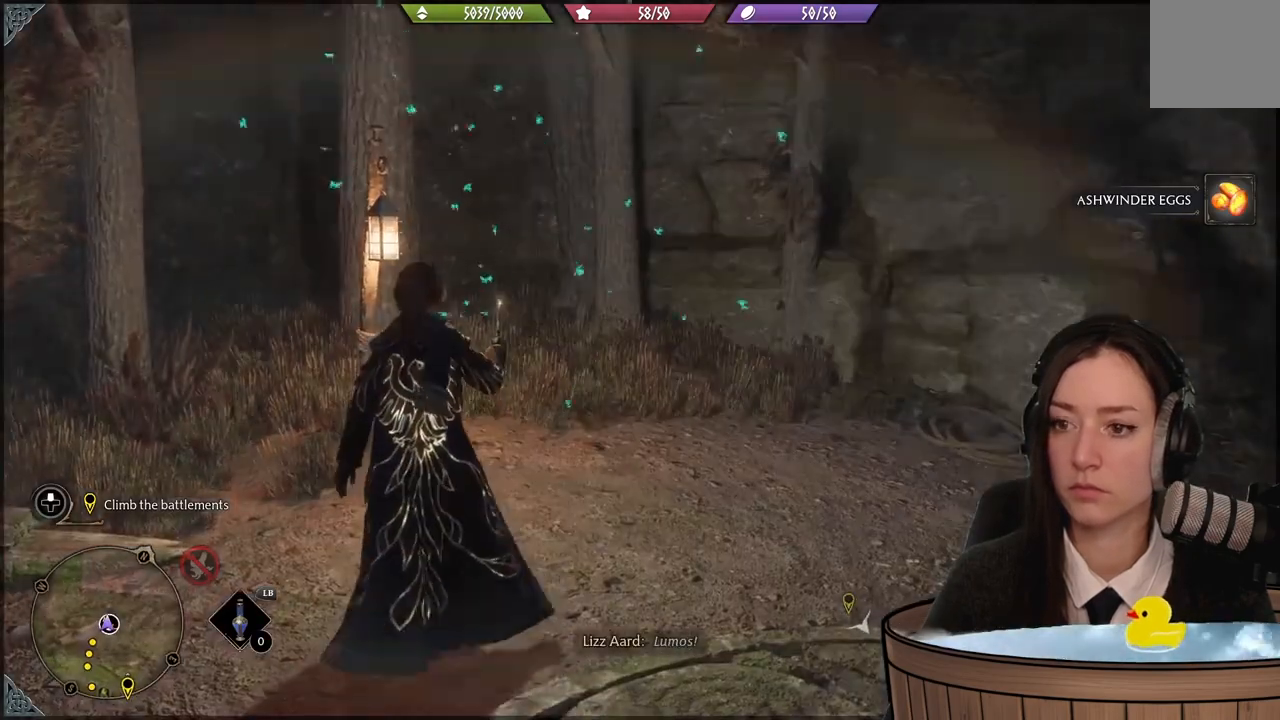
{"buttons": [], "left_stick": "down", "right_stick": "right", "events": [[167, "R2", "up"], [301, "left_stick", "down"], [334, "right_stick", "right"]]}
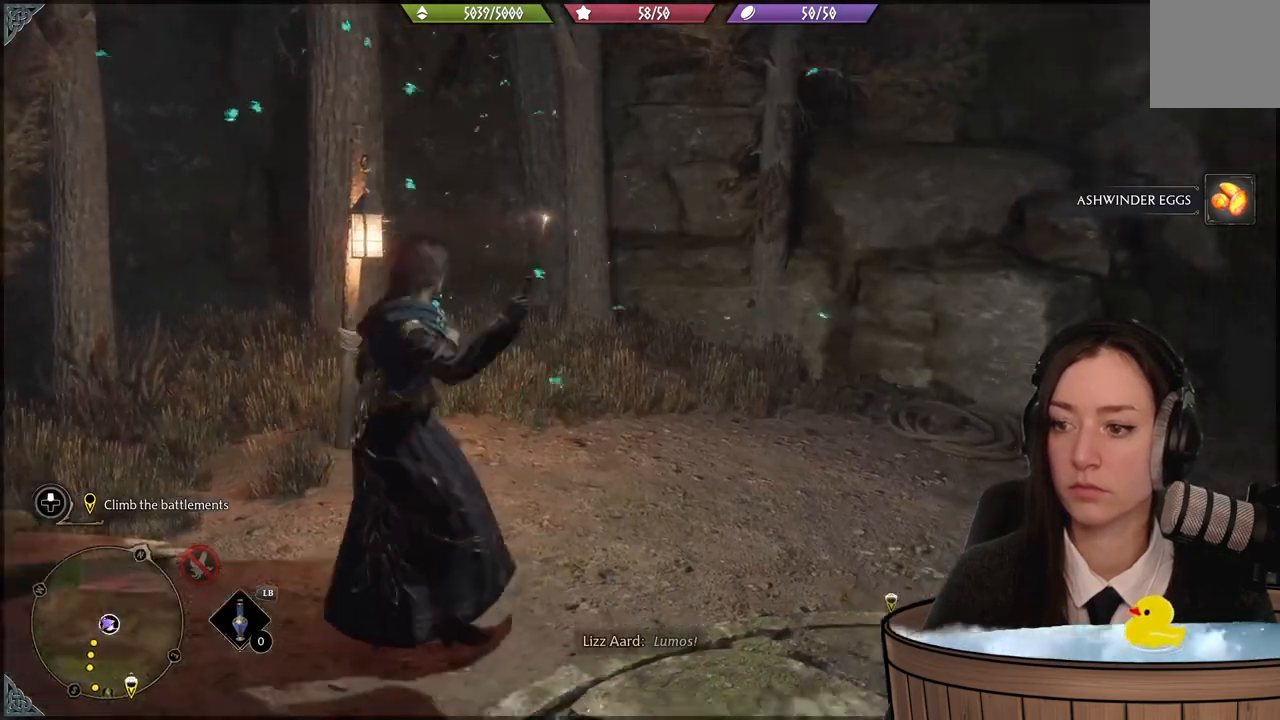
{"buttons": [], "left_stick": "down", "right_stick": "right", "events": []}
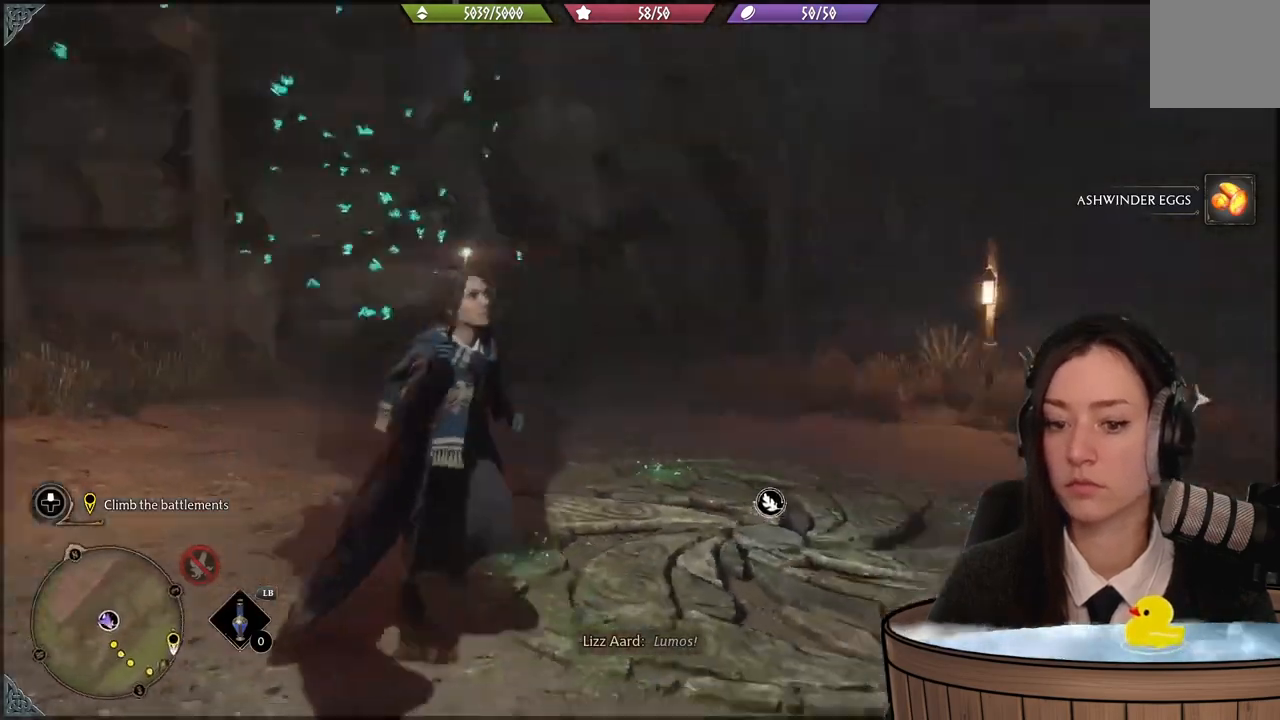
{"buttons": [], "left_stick": "up", "right_stick": "center", "events": [[34, "left_stick", "center"], [234, "left_stick", "up-right"], [401, "right_stick", "center"], [434, "left_stick", "up"]]}
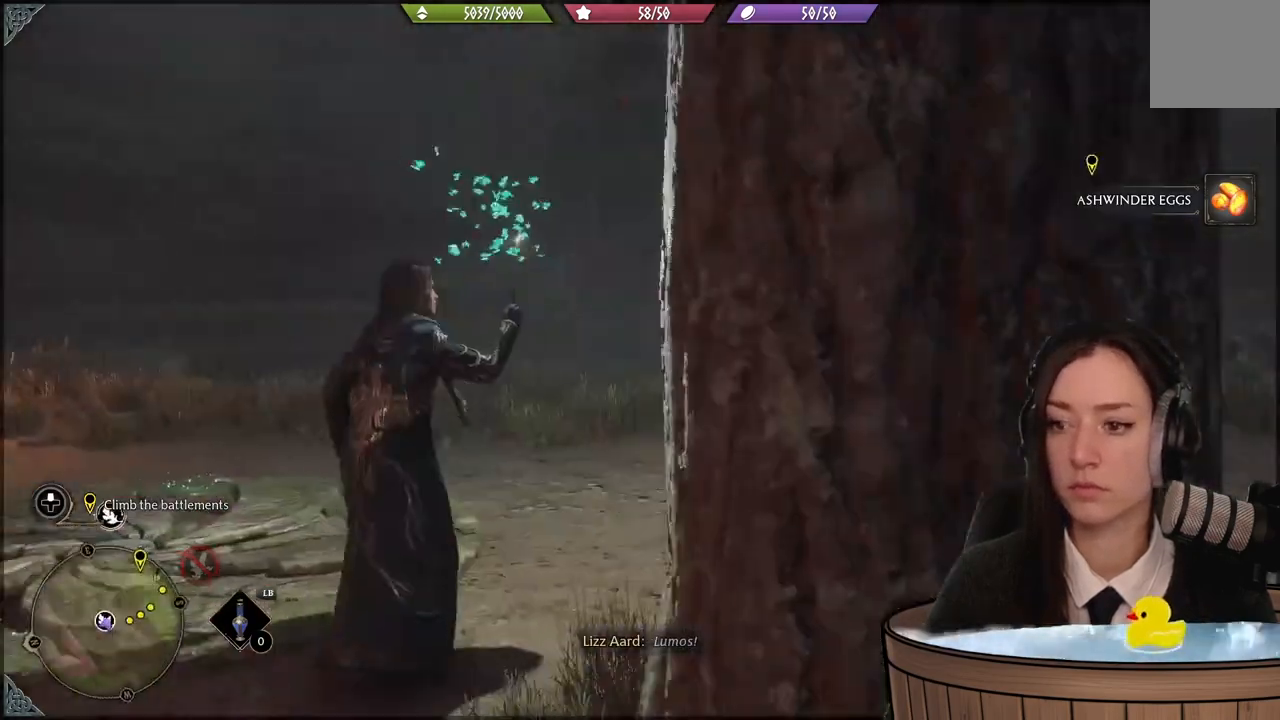
{"buttons": [], "left_stick": "up", "right_stick": "right", "events": [[233, "right_stick", "down-right"], [467, "right_stick", "right"]]}
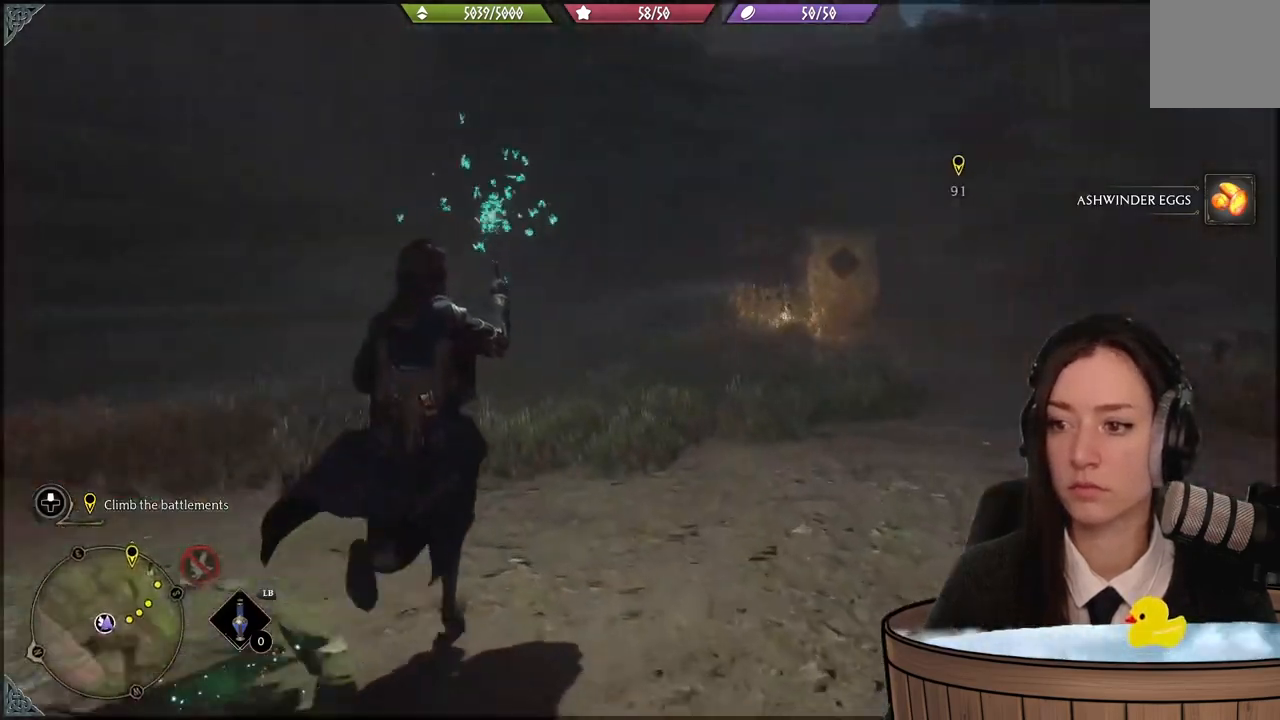
{"buttons": [], "left_stick": "up", "right_stick": "down-left", "events": [[301, "right_stick", "center"], [467, "right_stick", "down-left"]]}
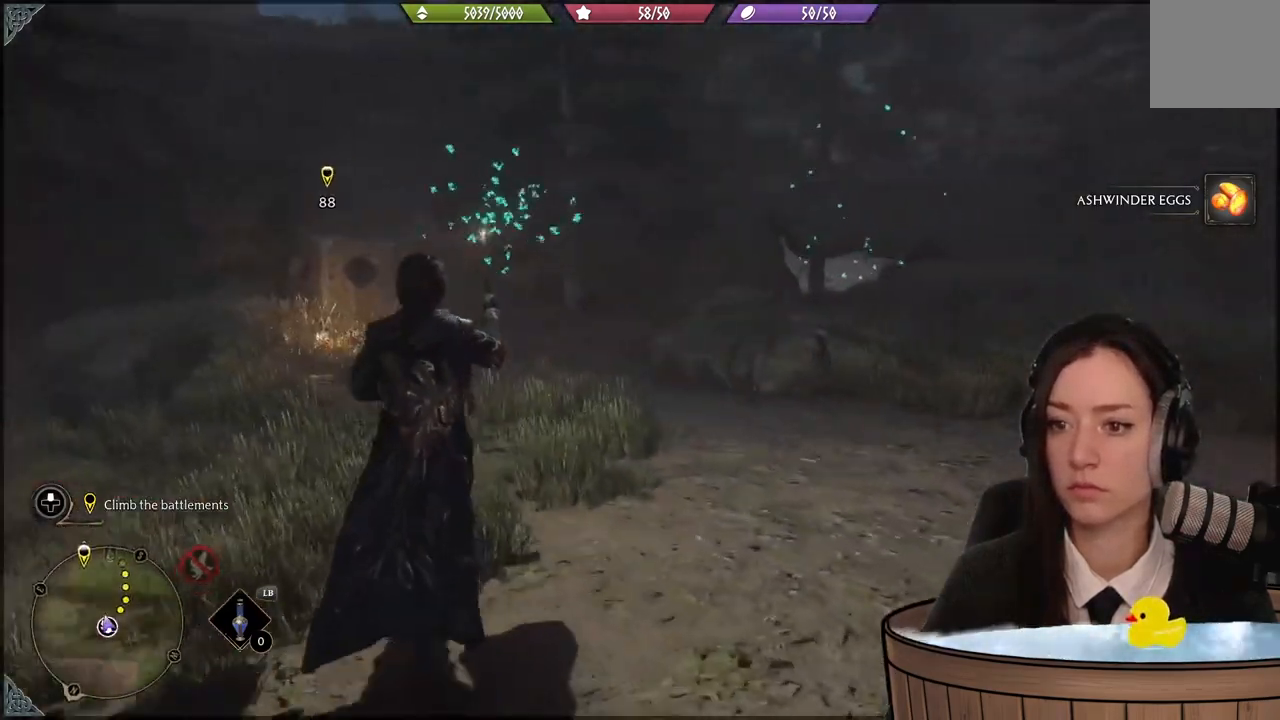
{"buttons": [], "left_stick": "up", "right_stick": "center", "events": [[233, "right_stick", "center"]]}
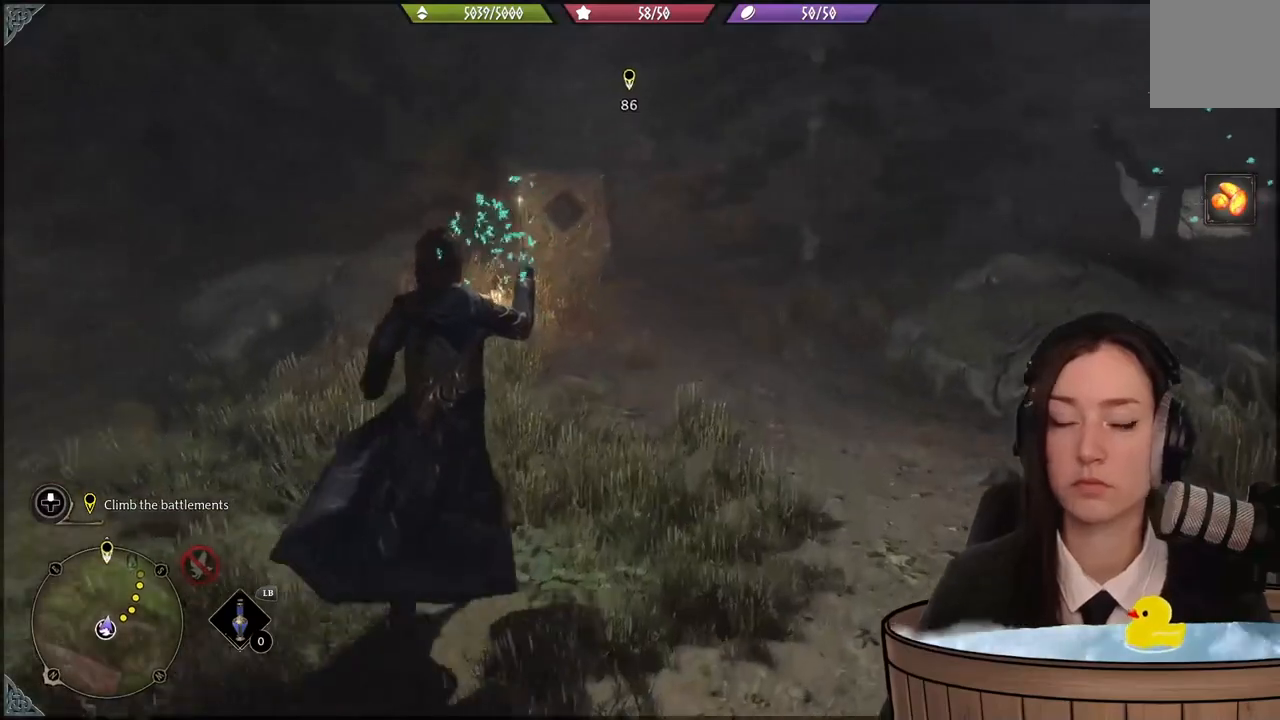
{"buttons": [], "left_stick": "up", "right_stick": "center"}